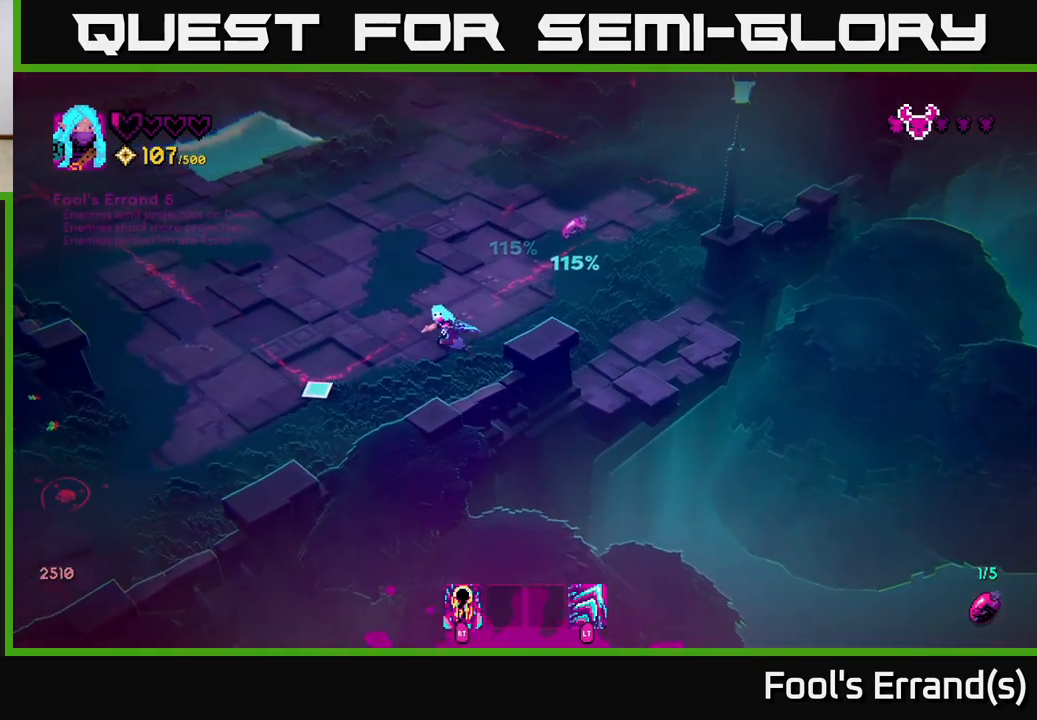
Gameplay with a controller (Xbox layout); each line is a JSON object with the inputs held at the frame after it. "events" lists button and stick changes between this image and that frame as [ms after this image, input, new state], when the widget could be followed in between. Not read: L3 R3.
{"buttons": [], "left_stick": "down-left", "right_stick": "down-left", "events": [[200, "left_stick", "down-left"]]}
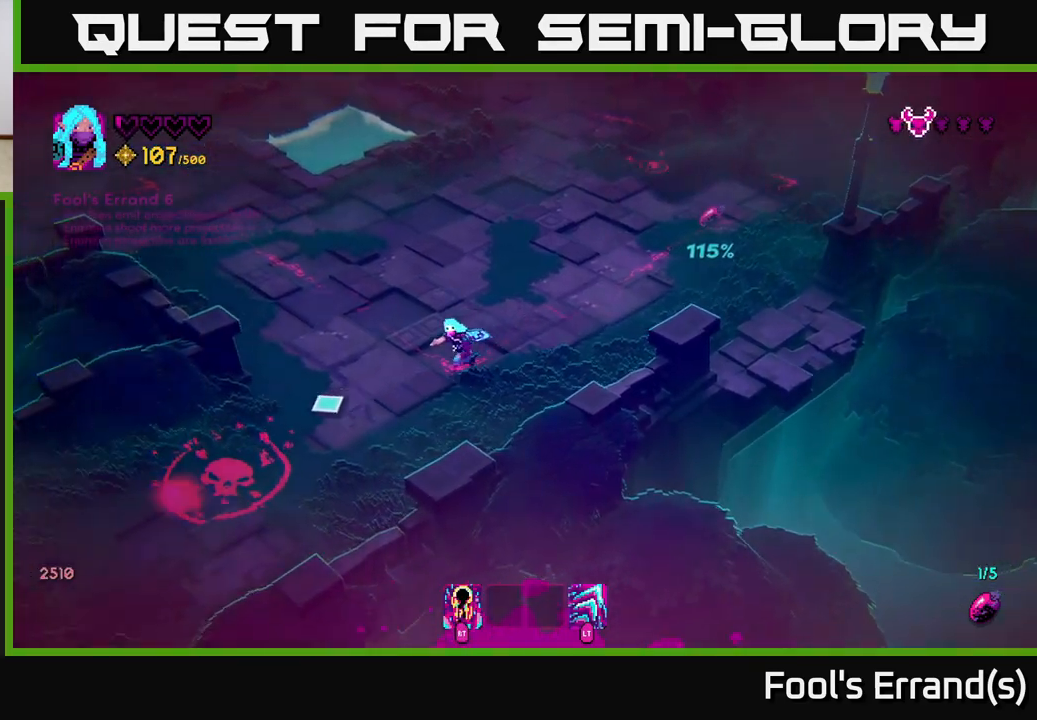
{"buttons": [], "left_stick": "down-left", "right_stick": "up", "events": [[67, "L2", "down"], [183, "L2", "up"], [333, "right_stick", "up-left"], [383, "right_stick", "up"]]}
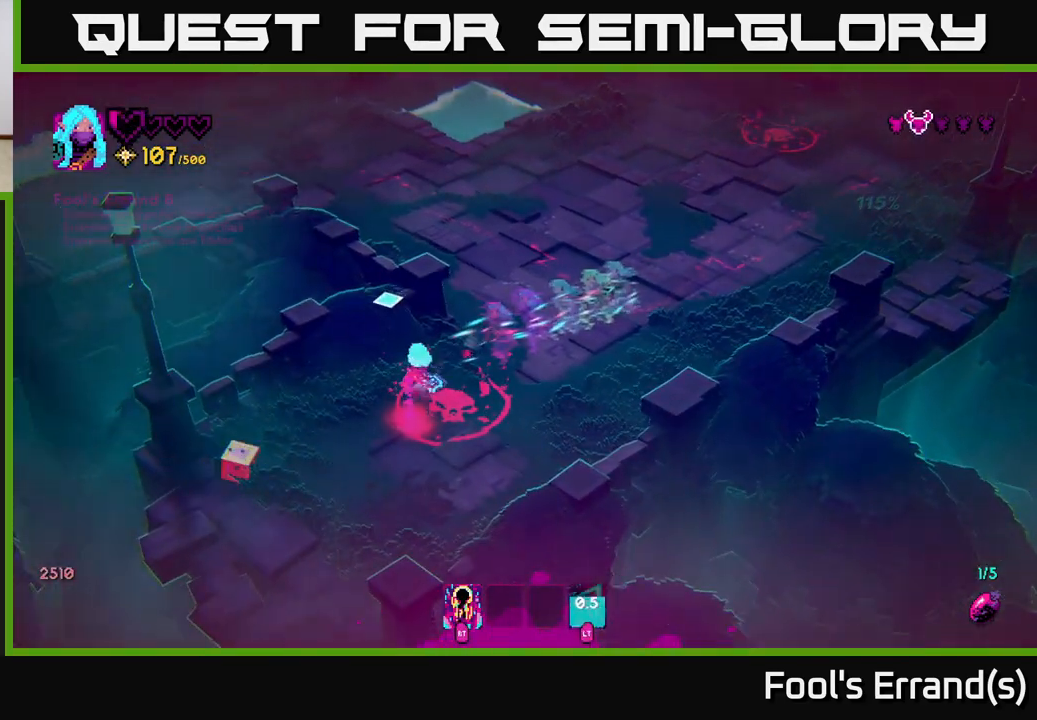
{"buttons": [], "left_stick": "down", "right_stick": "up-right", "events": [[250, "right_stick", "up-right"], [433, "left_stick", "down"]]}
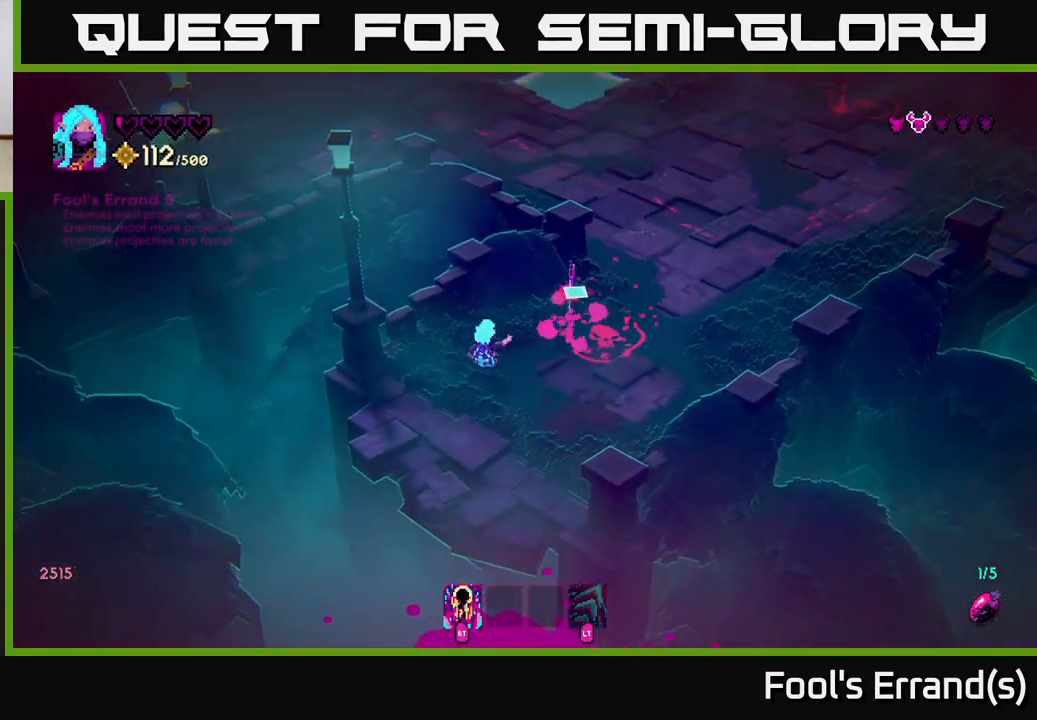
{"buttons": ["L2"], "left_stick": "up-right", "right_stick": "up-right", "events": [[83, "R2", "down"], [167, "R2", "up"], [200, "left_stick", "right"], [250, "left_stick", "up-right"], [300, "L2", "down"]]}
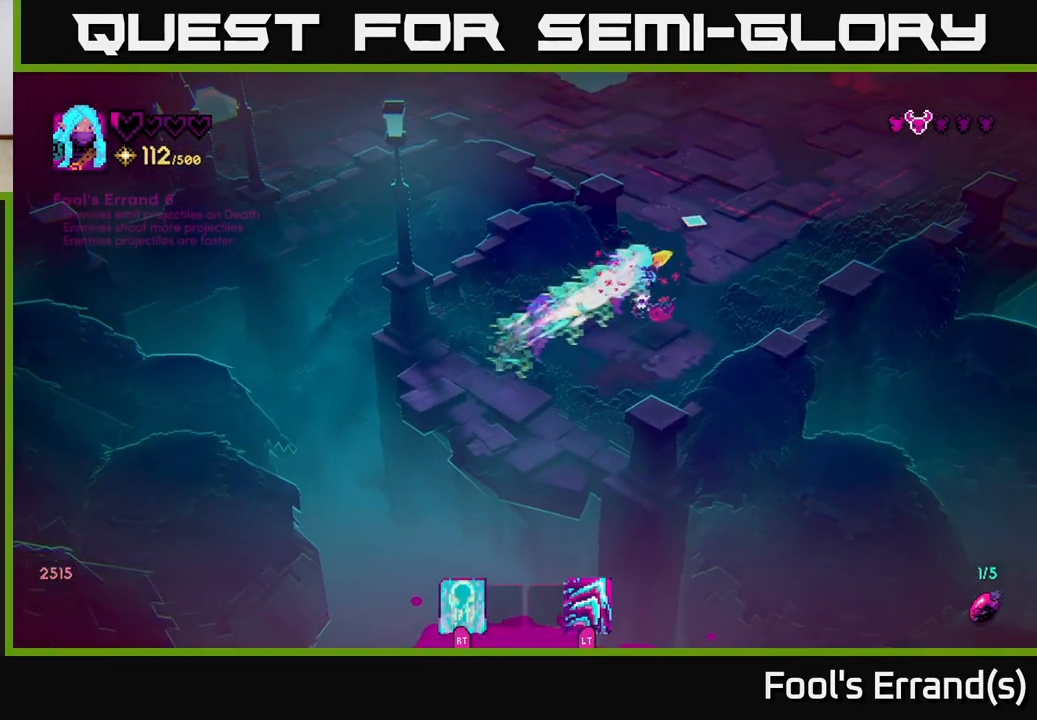
{"buttons": [], "left_stick": "up-right", "right_stick": "up-right", "events": [[33, "L2", "up"], [100, "L2", "down"], [200, "L2", "up"]]}
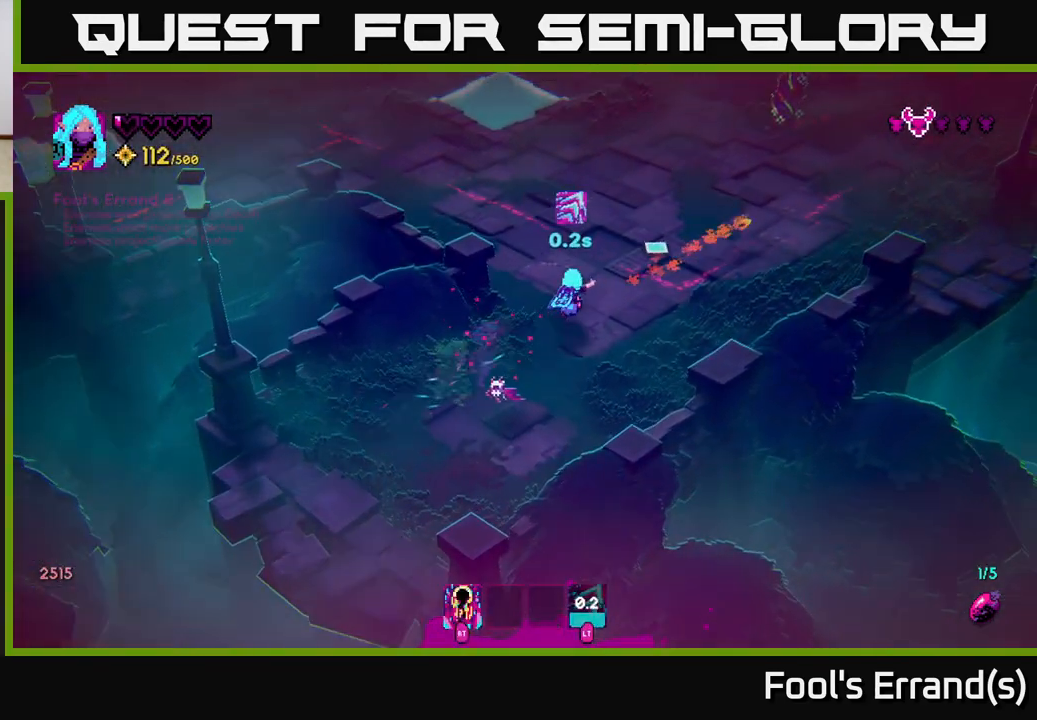
{"buttons": [], "left_stick": "up-left", "right_stick": "up-right", "events": [[283, "R2", "down"], [367, "left_stick", "up"], [400, "R2", "up"], [467, "left_stick", "up-left"]]}
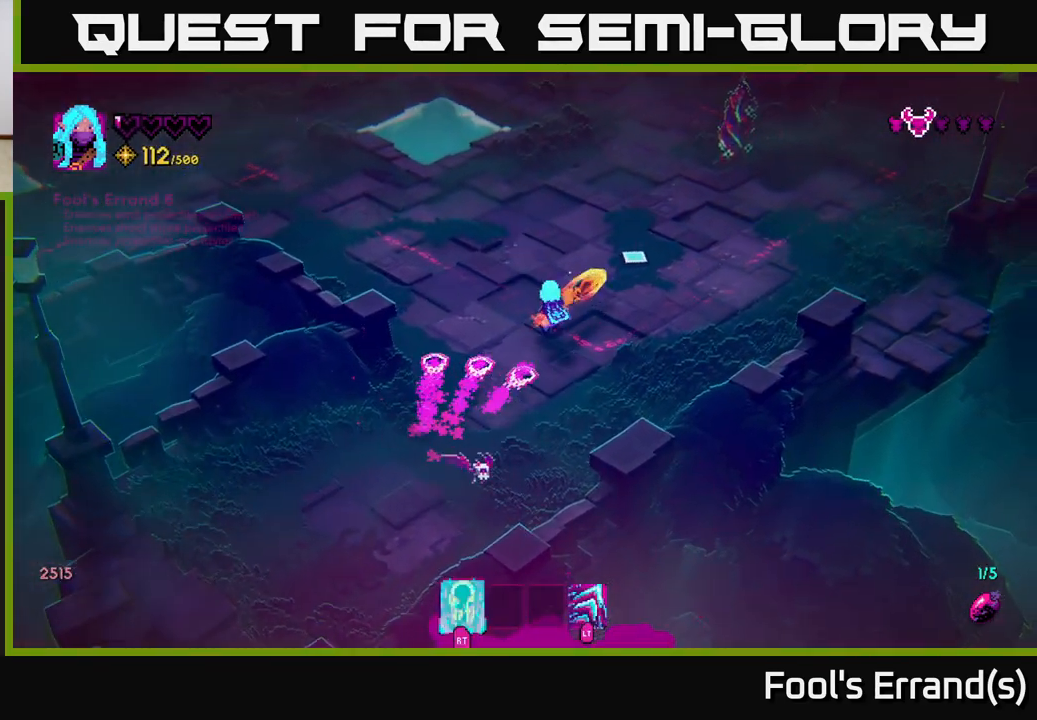
{"buttons": ["L2"], "left_stick": "up-left", "right_stick": "up-right", "events": [[100, "L2", "down"]]}
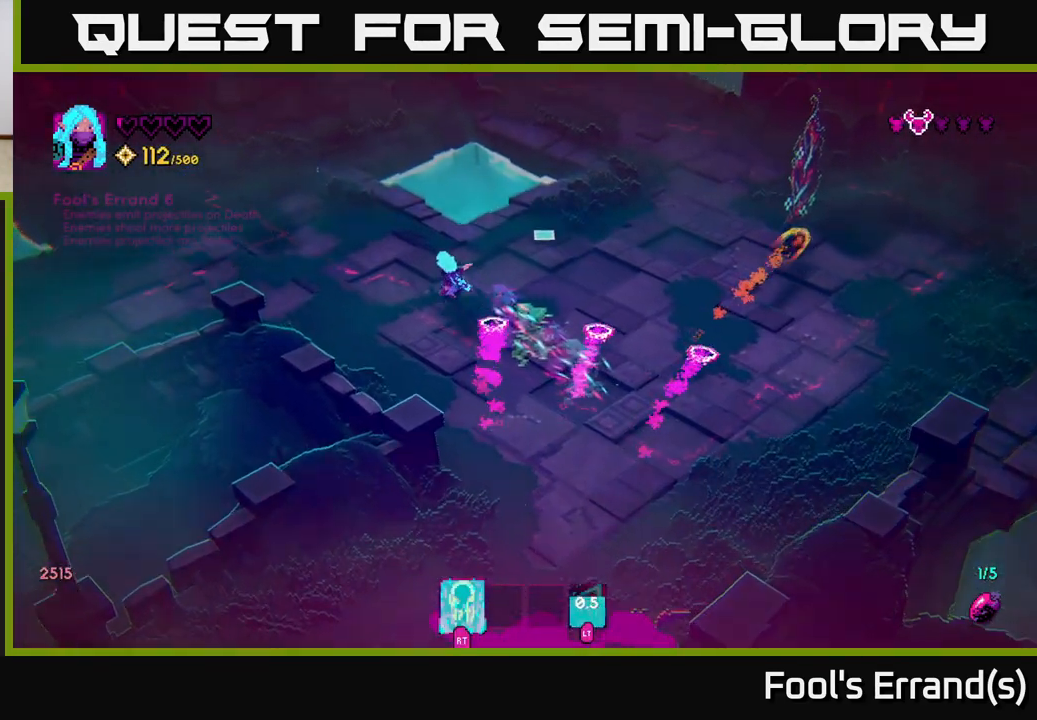
{"buttons": [], "left_stick": "down-right", "right_stick": "up-right", "events": [[17, "L2", "up"], [100, "left_stick", "left"], [283, "left_stick", "down"], [383, "left_stick", "down-right"]]}
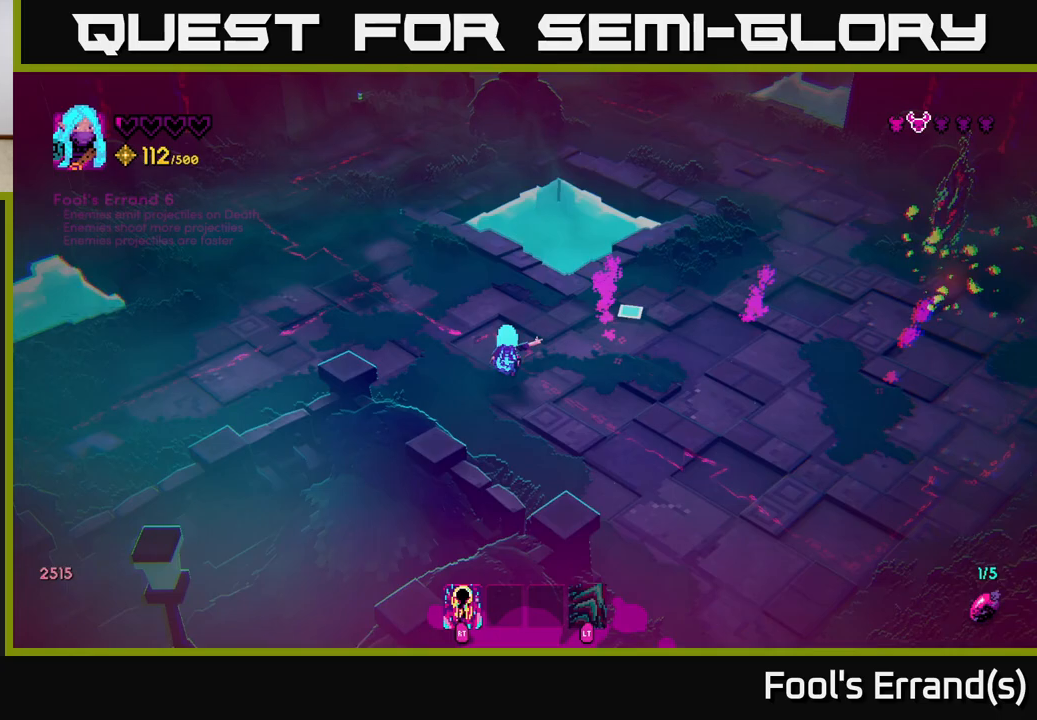
{"buttons": [], "left_stick": "up", "right_stick": "right", "events": [[67, "R2", "down"], [117, "left_stick", "left"], [183, "R2", "up"], [317, "left_stick", "up-left"], [350, "right_stick", "right"], [450, "left_stick", "up"]]}
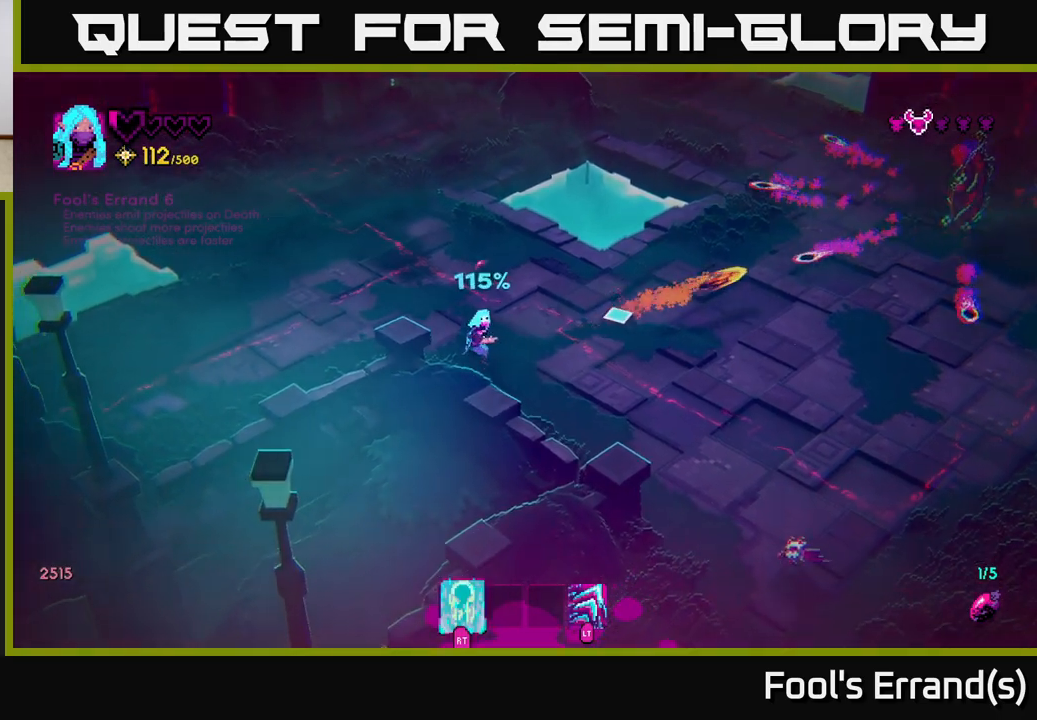
{"buttons": [], "left_stick": "up-right", "right_stick": "down-right", "events": [[83, "left_stick", "up-left"], [233, "left_stick", "center"], [383, "left_stick", "up"], [467, "left_stick", "up-right"], [483, "right_stick", "down-right"]]}
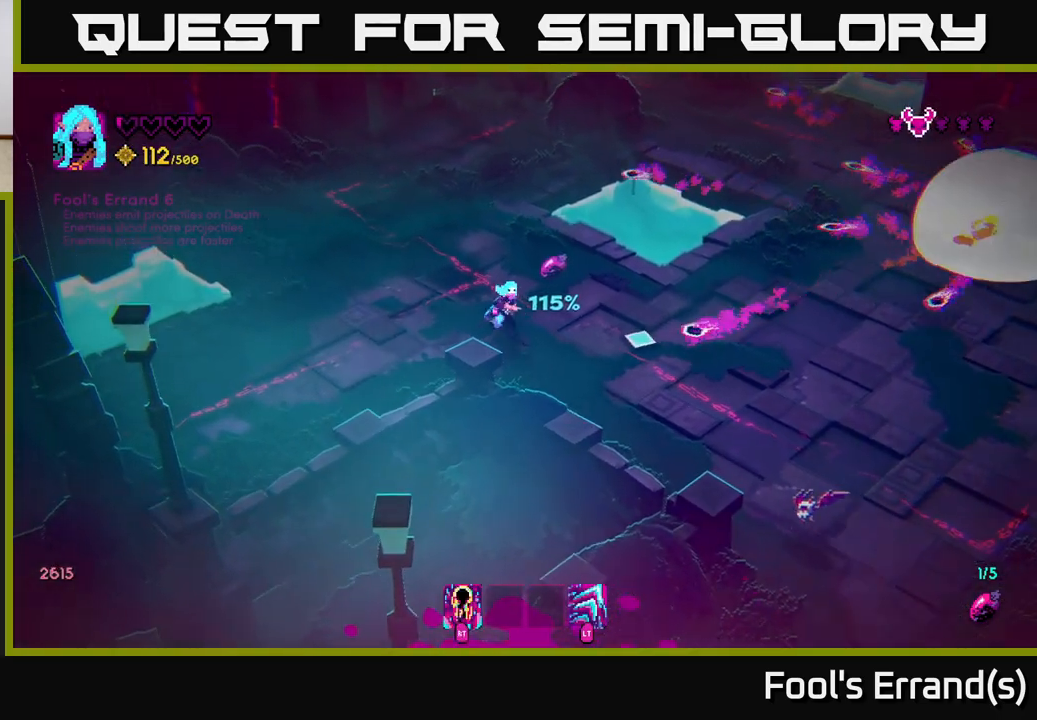
{"buttons": [], "left_stick": "left", "right_stick": "down-right", "events": [[17, "left_stick", "right"], [117, "left_stick", "up"], [150, "R2", "down"], [167, "left_stick", "up-left"], [250, "R2", "up"], [333, "left_stick", "left"]]}
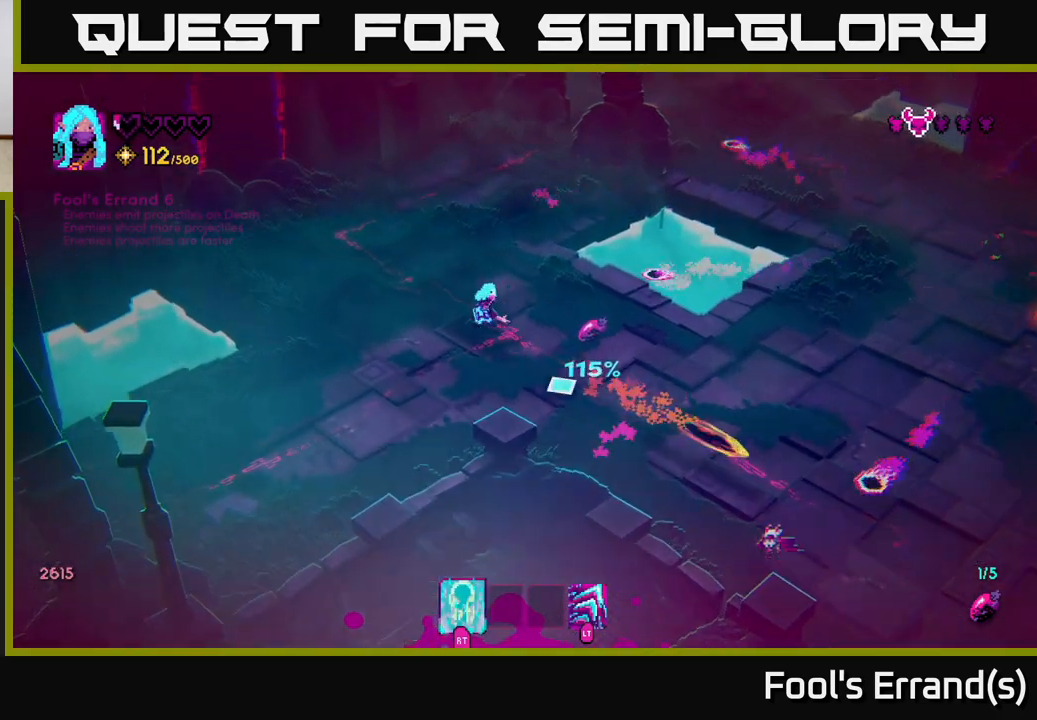
{"buttons": [], "left_stick": "up", "right_stick": "down-right", "events": [[33, "right_stick", "center"], [117, "left_stick", "down-left"], [233, "left_stick", "down"], [300, "right_stick", "right"], [417, "right_stick", "down-right"], [483, "left_stick", "up"]]}
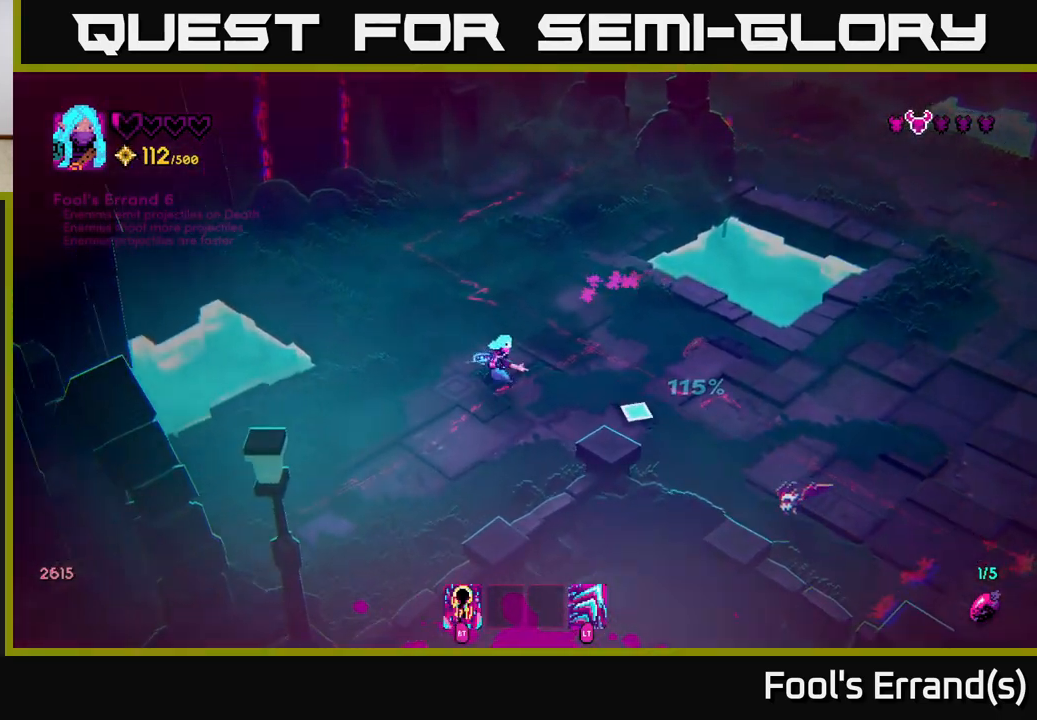
{"buttons": [], "left_stick": "up-right", "right_stick": "down-right", "events": [[133, "left_stick", "up-right"], [167, "R2", "down"], [283, "R2", "up"]]}
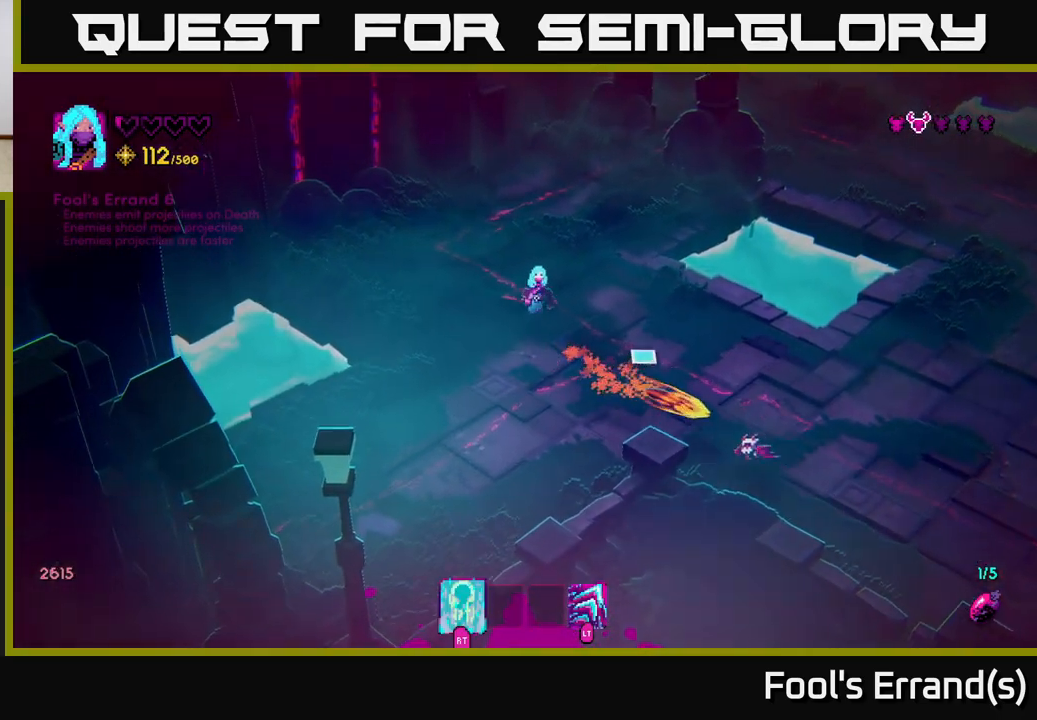
{"buttons": ["L2"], "left_stick": "down-right", "right_stick": "down-right", "events": [[167, "left_stick", "down-right"], [217, "L2", "down"]]}
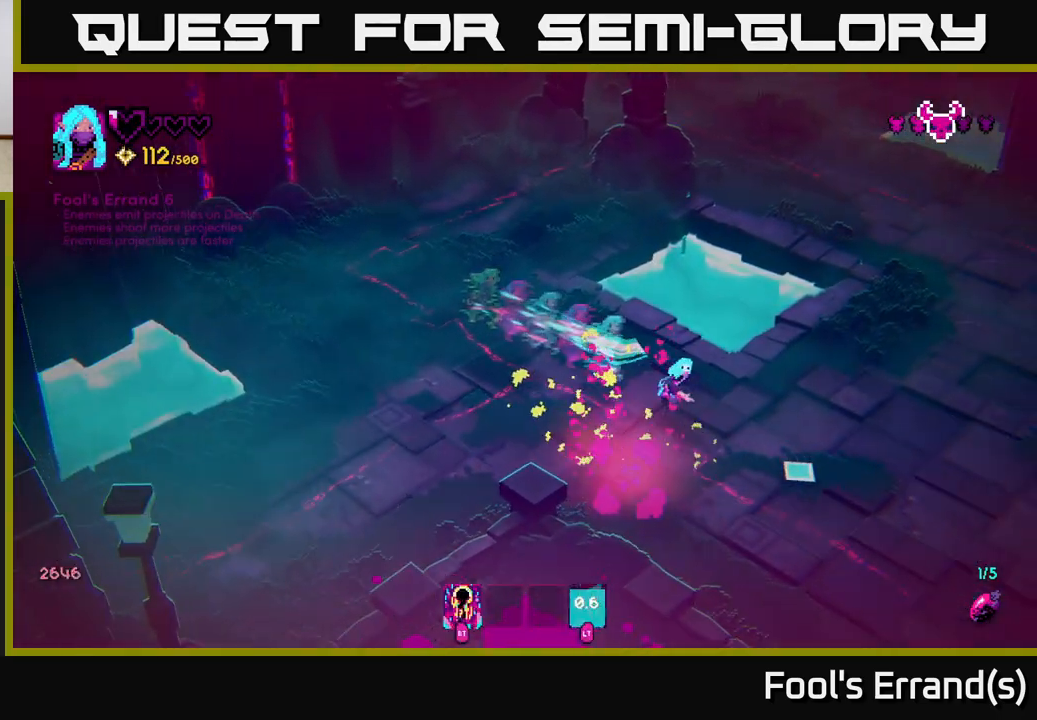
{"buttons": [], "left_stick": "right", "right_stick": "right", "events": [[100, "L2", "up"], [183, "right_stick", "right"], [250, "left_stick", "right"]]}
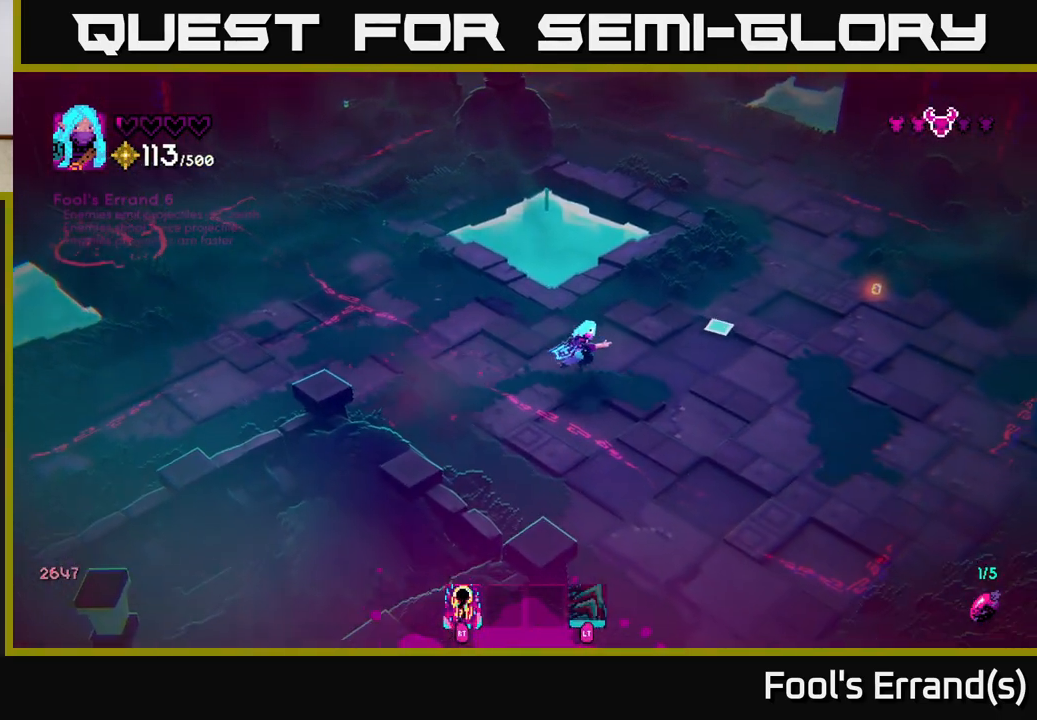
{"buttons": [], "left_stick": "right", "right_stick": "right", "events": []}
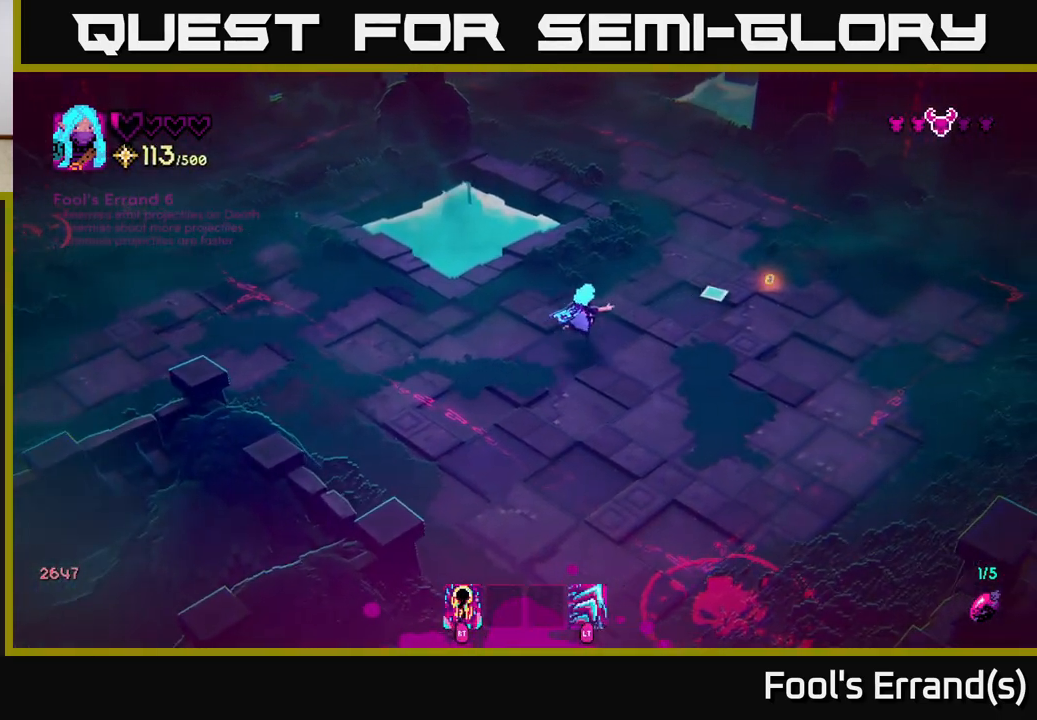
{"buttons": [], "left_stick": "down-right", "right_stick": "down", "events": [[167, "right_stick", "down"], [183, "left_stick", "down-right"]]}
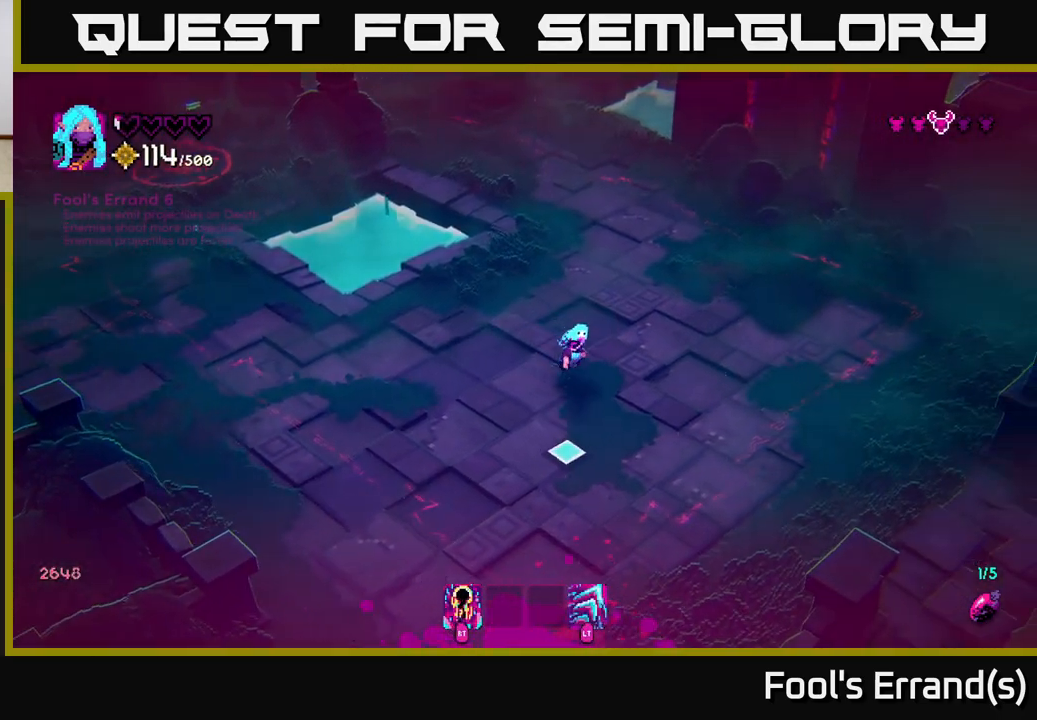
{"buttons": ["R2"], "left_stick": "up-right", "right_stick": "down", "events": [[367, "left_stick", "up-right"], [450, "R2", "down"]]}
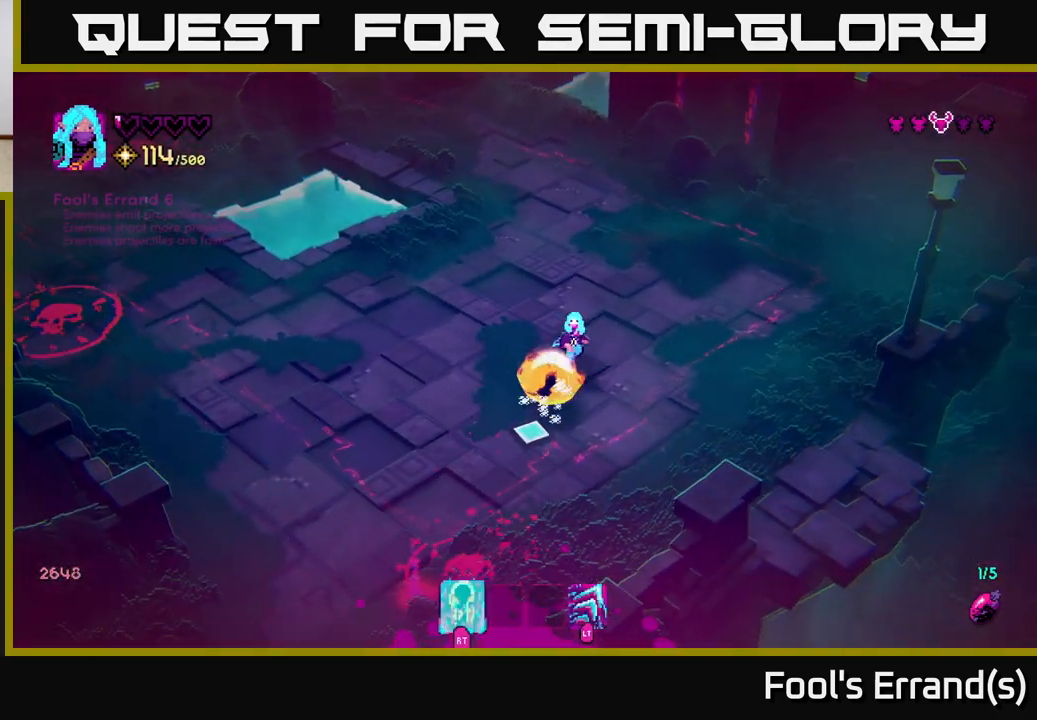
{"buttons": [], "left_stick": "center", "right_stick": "down-left", "events": [[83, "R2", "up"], [333, "left_stick", "right"], [383, "right_stick", "down-left"], [433, "left_stick", "center"]]}
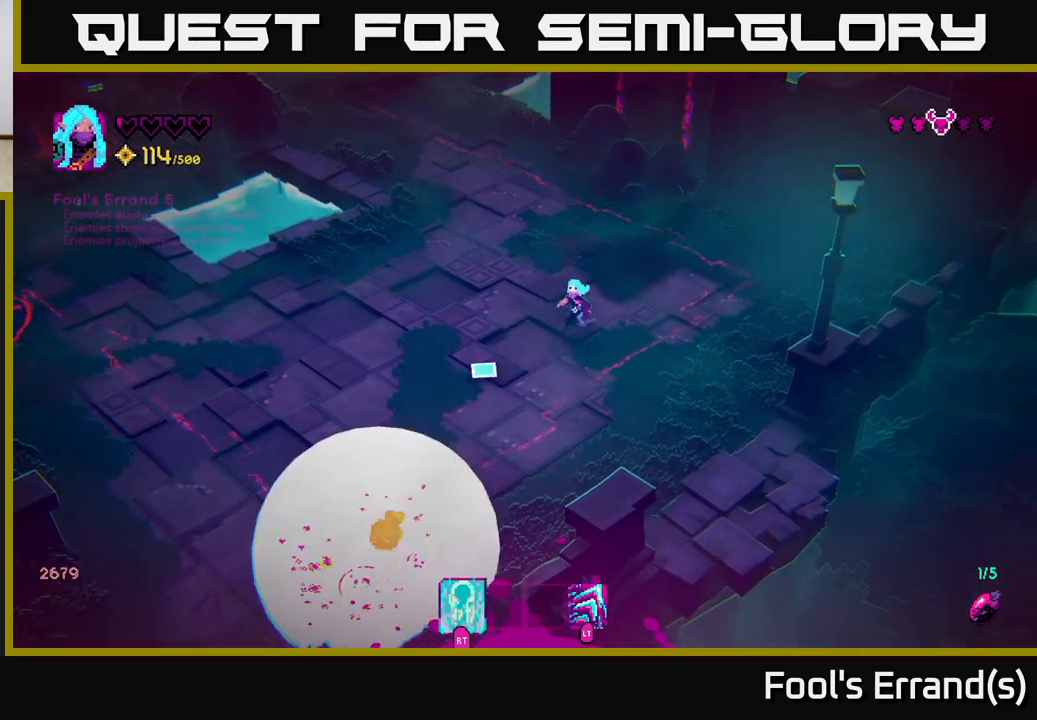
{"buttons": [], "left_stick": "left", "right_stick": "left", "events": [[117, "left_stick", "down"], [217, "left_stick", "down-right"], [400, "left_stick", "left"], [467, "right_stick", "left"]]}
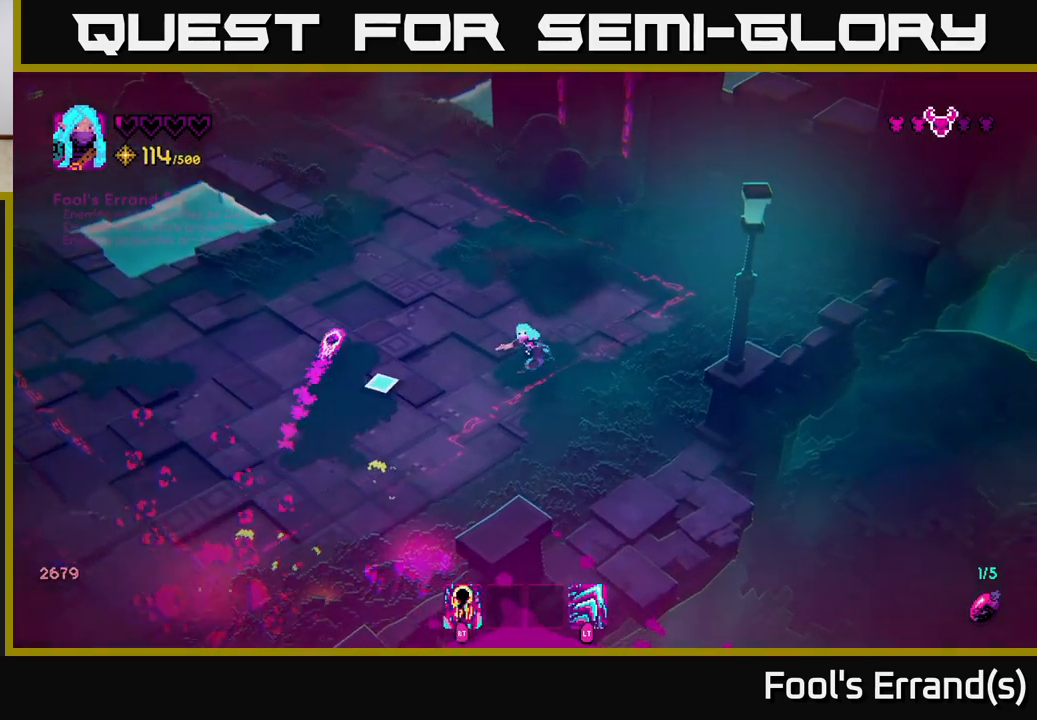
{"buttons": [], "left_stick": "down-left", "right_stick": "left", "events": [[17, "left_stick", "down"], [83, "left_stick", "right"], [267, "left_stick", "down-left"]]}
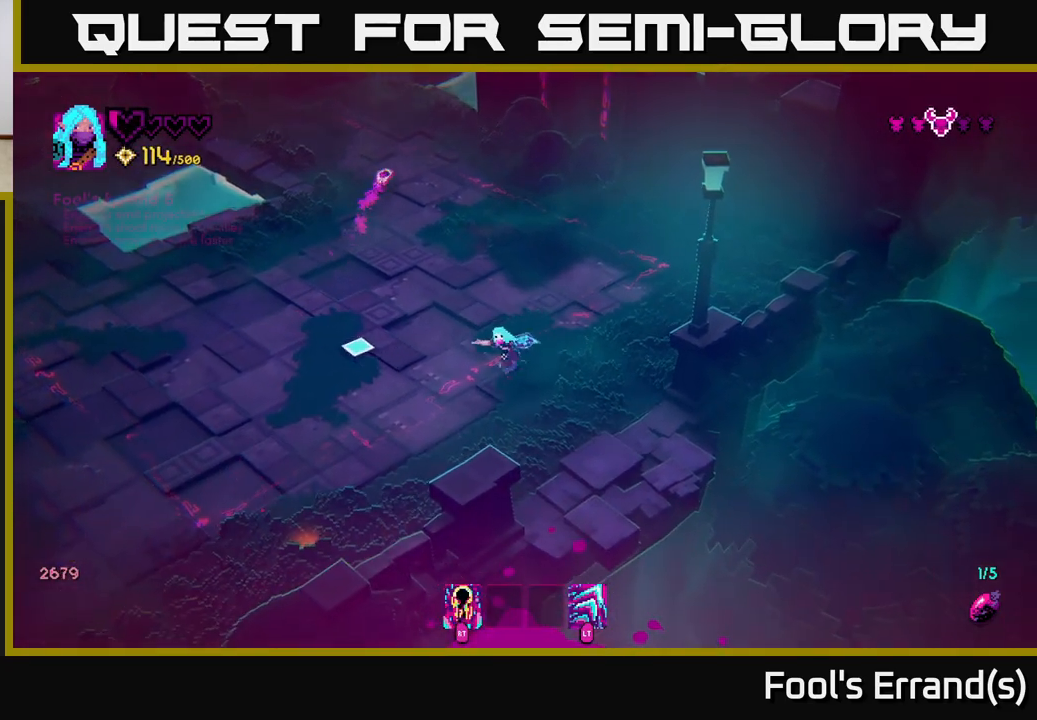
{"buttons": [], "left_stick": "down-left", "right_stick": "left", "events": []}
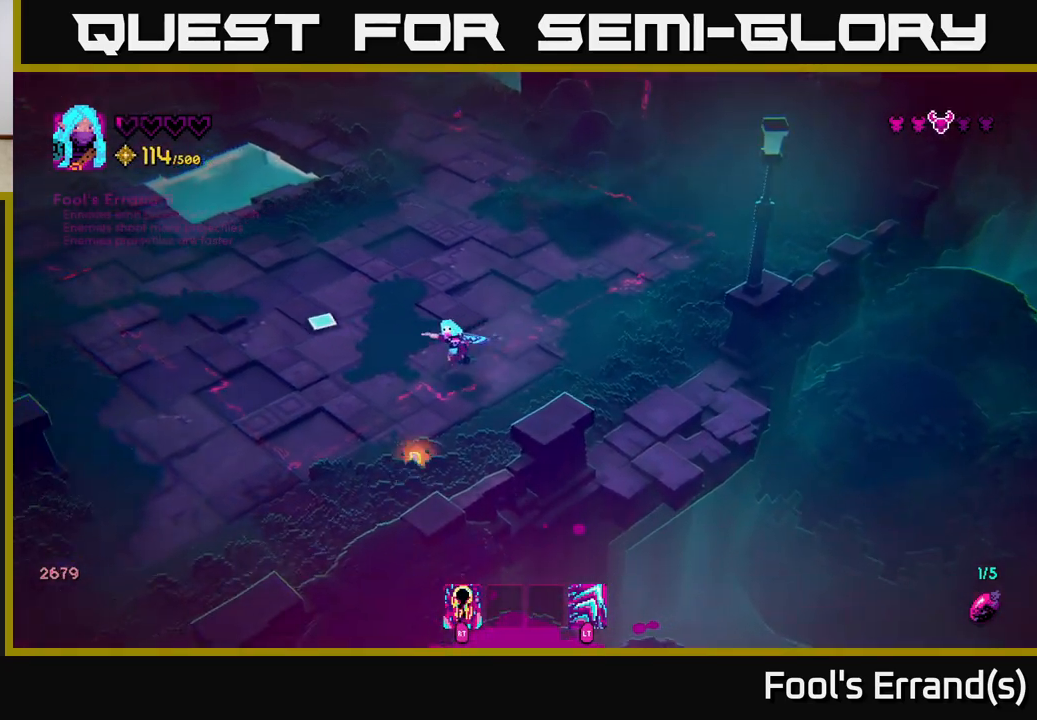
{"buttons": [], "left_stick": "left", "right_stick": "left", "events": [[83, "R2", "down"], [183, "R2", "up"], [450, "left_stick", "left"]]}
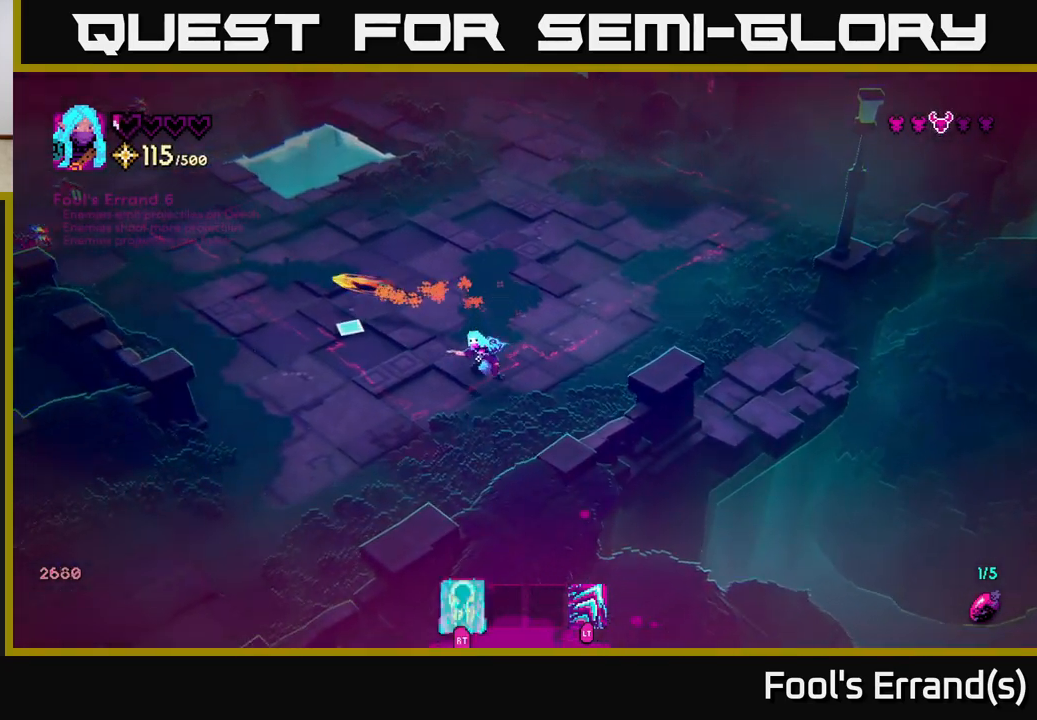
{"buttons": [], "left_stick": "up-right", "right_stick": "up-left", "events": [[67, "left_stick", "up-left"], [183, "left_stick", "up"], [267, "right_stick", "up-left"], [433, "left_stick", "up-right"]]}
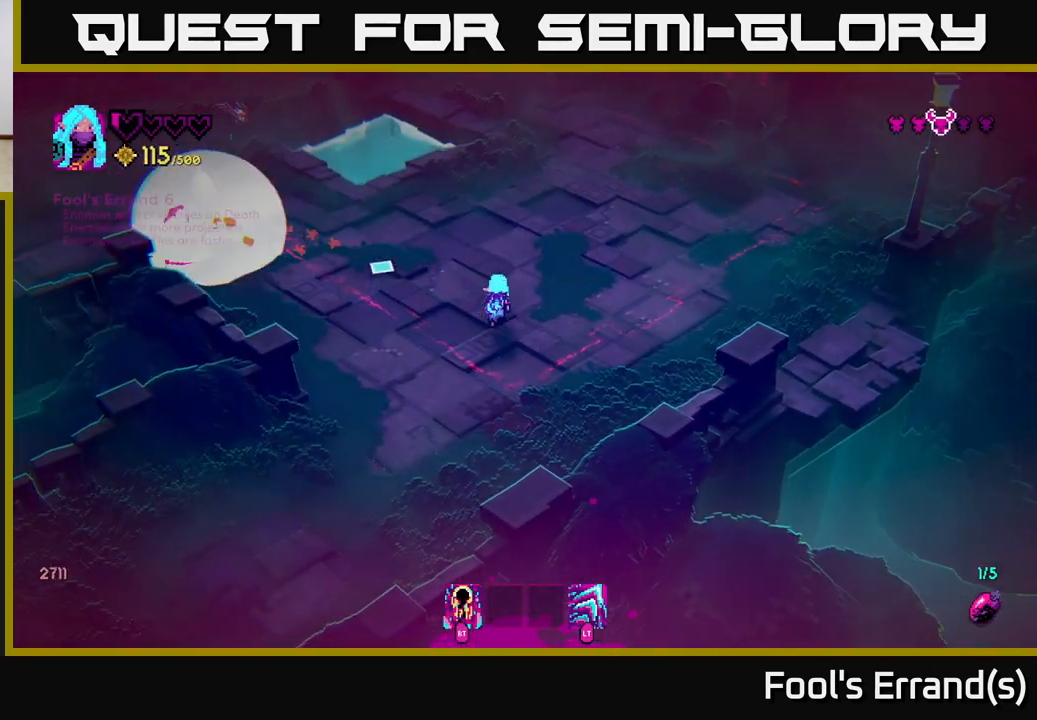
{"buttons": [], "left_stick": "down-right", "right_stick": "up-left", "events": [[117, "R2", "down"], [150, "left_stick", "right"], [250, "R2", "up"], [317, "left_stick", "down-right"]]}
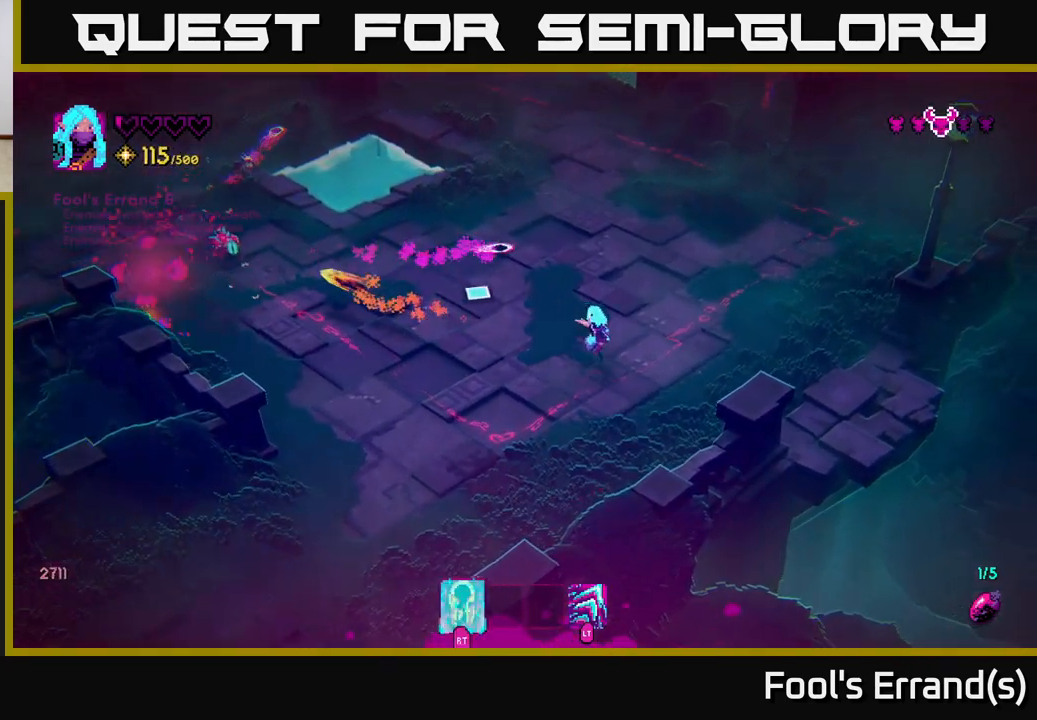
{"buttons": [], "left_stick": "left", "right_stick": "up-left", "events": [[67, "left_stick", "up-right"], [233, "left_stick", "down-right"], [333, "left_stick", "down-left"], [483, "left_stick", "left"]]}
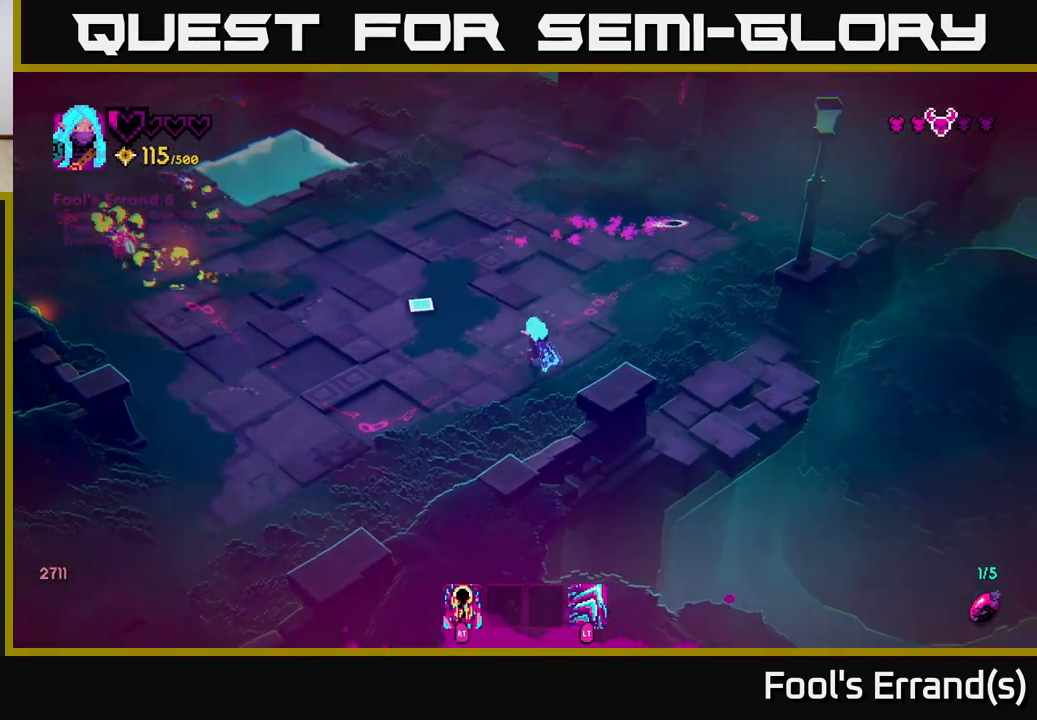
{"buttons": [], "left_stick": "up-right", "right_stick": "up-left", "events": [[67, "R2", "down"], [150, "left_stick", "down"], [167, "R2", "up"], [367, "left_stick", "up-right"]]}
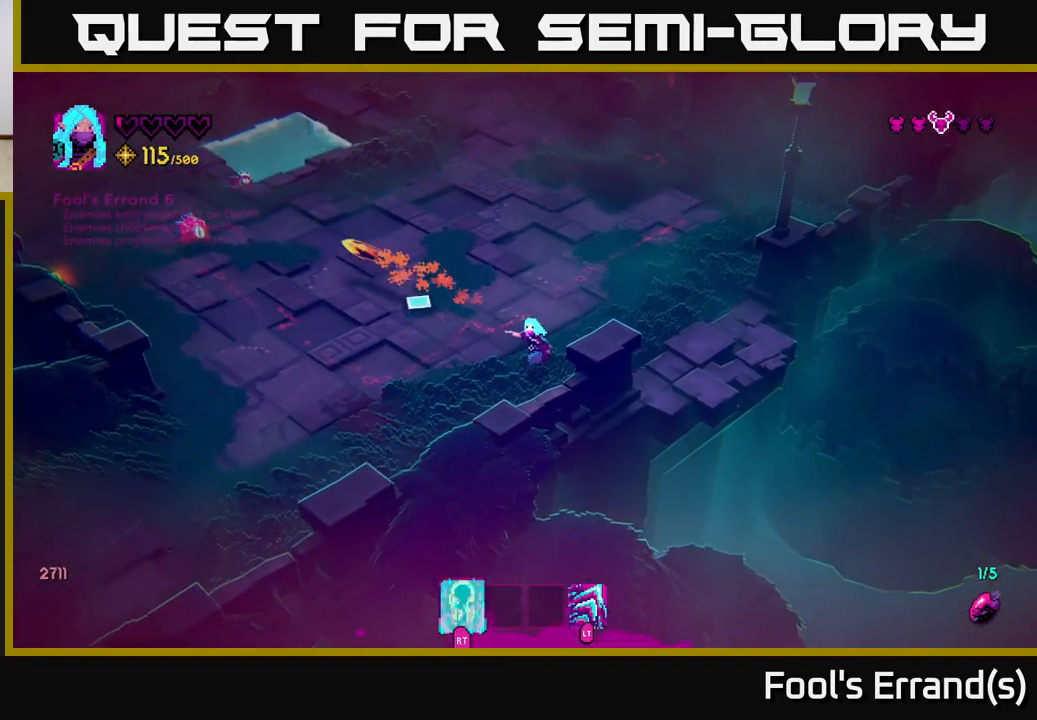
{"buttons": [], "left_stick": "up-right", "right_stick": "left", "events": [[33, "left_stick", "up"], [167, "right_stick", "left"], [450, "left_stick", "up-right"]]}